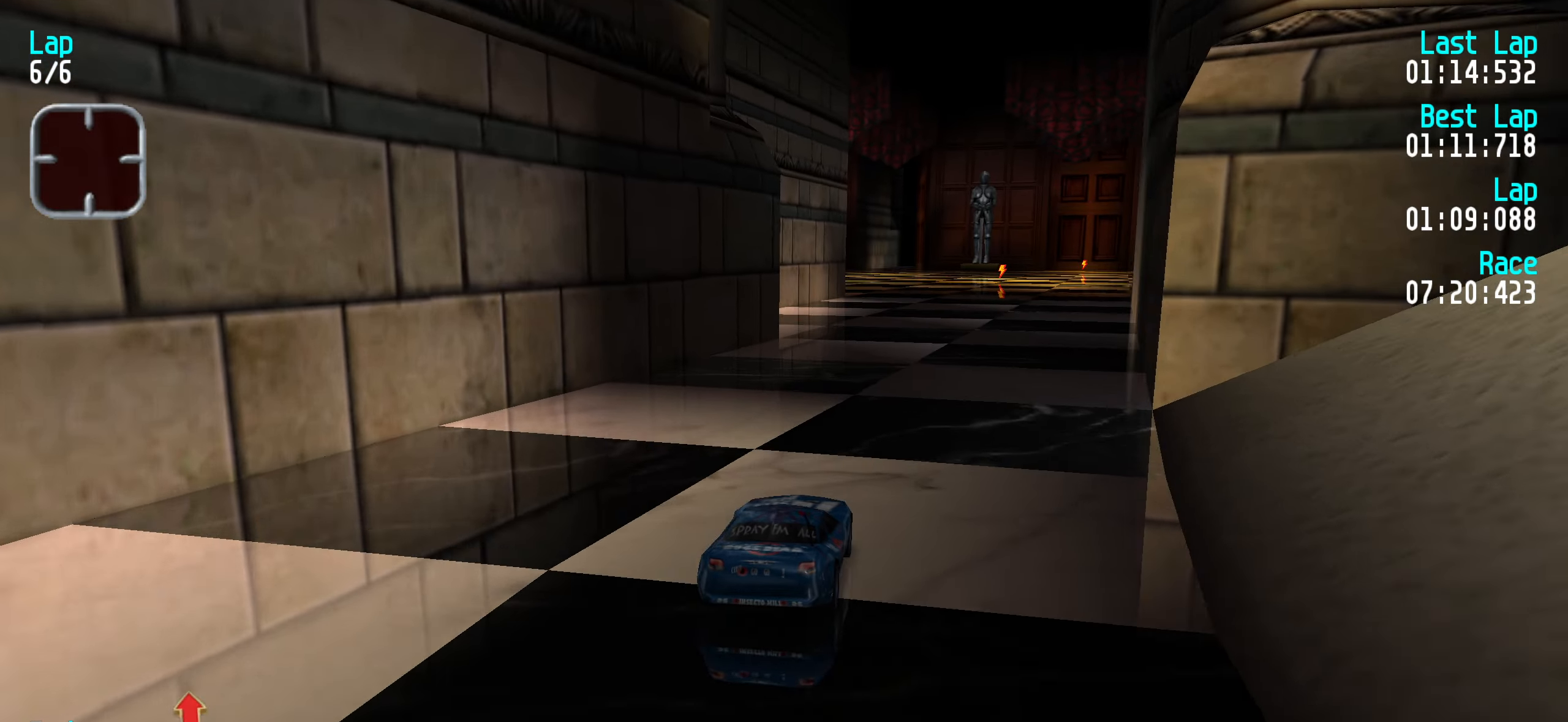
Gameplay with keyboard; each line is a JSON object with the keys held at the frame after it. "events" lists presses ("down") and releases ("up") of "down", "left", "right" and "up" between this image and that frame as [ms after this image, input, new state], when the widget could be followed in between. No other keys are recorded. Mouse input is not recorded.
{"keys": ["up"], "events": []}
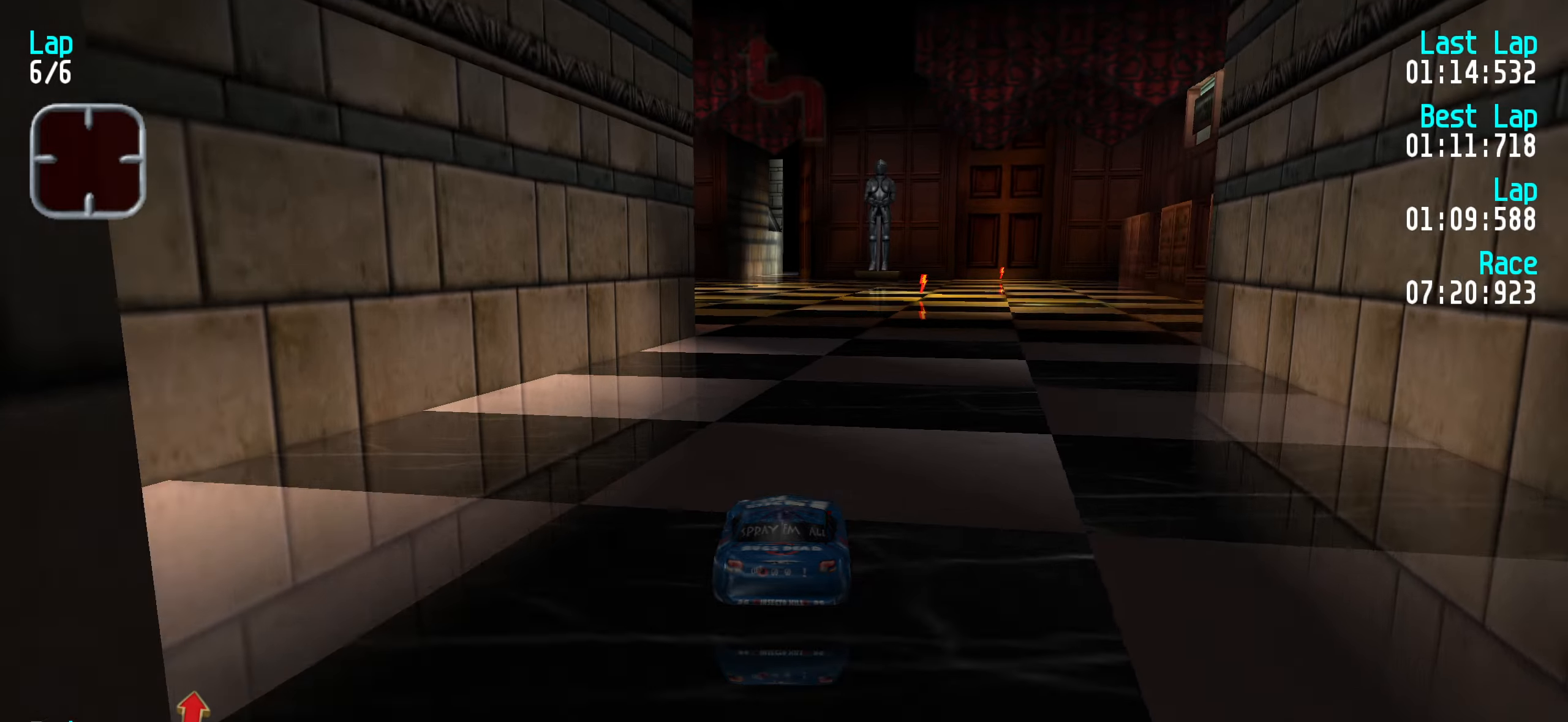
{"keys": ["up"], "events": []}
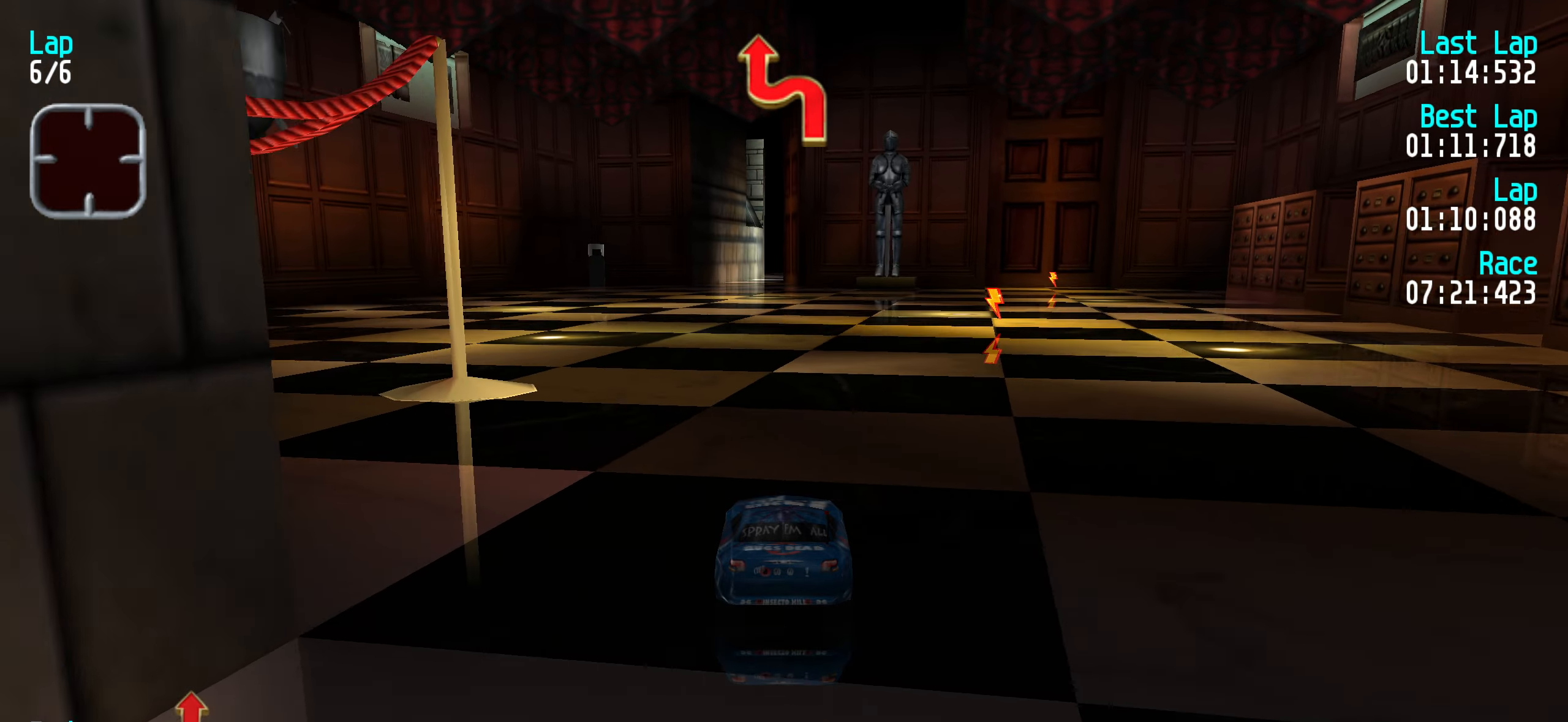
{"keys": ["up"], "events": []}
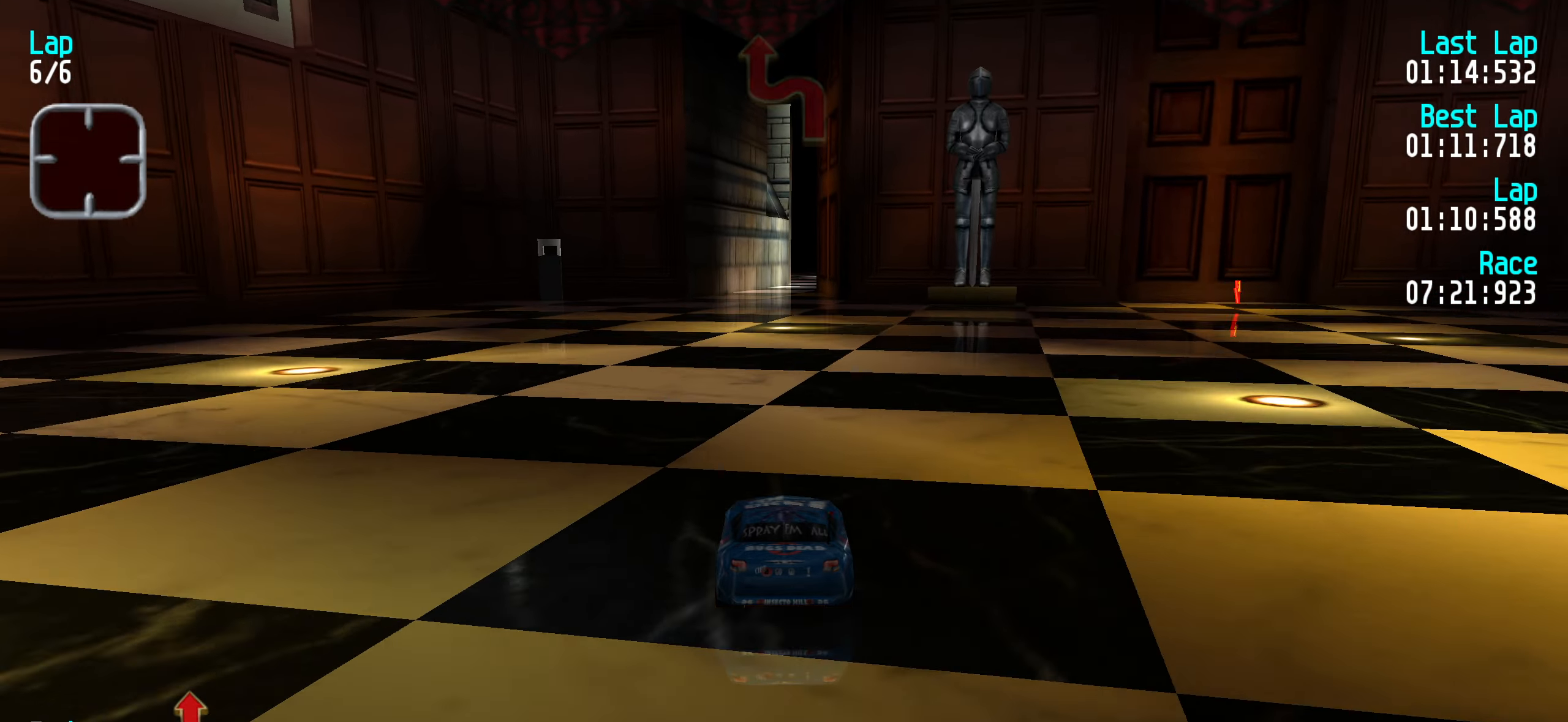
{"keys": ["up"], "events": [[183, "right", "down"], [217, "right", "up"]]}
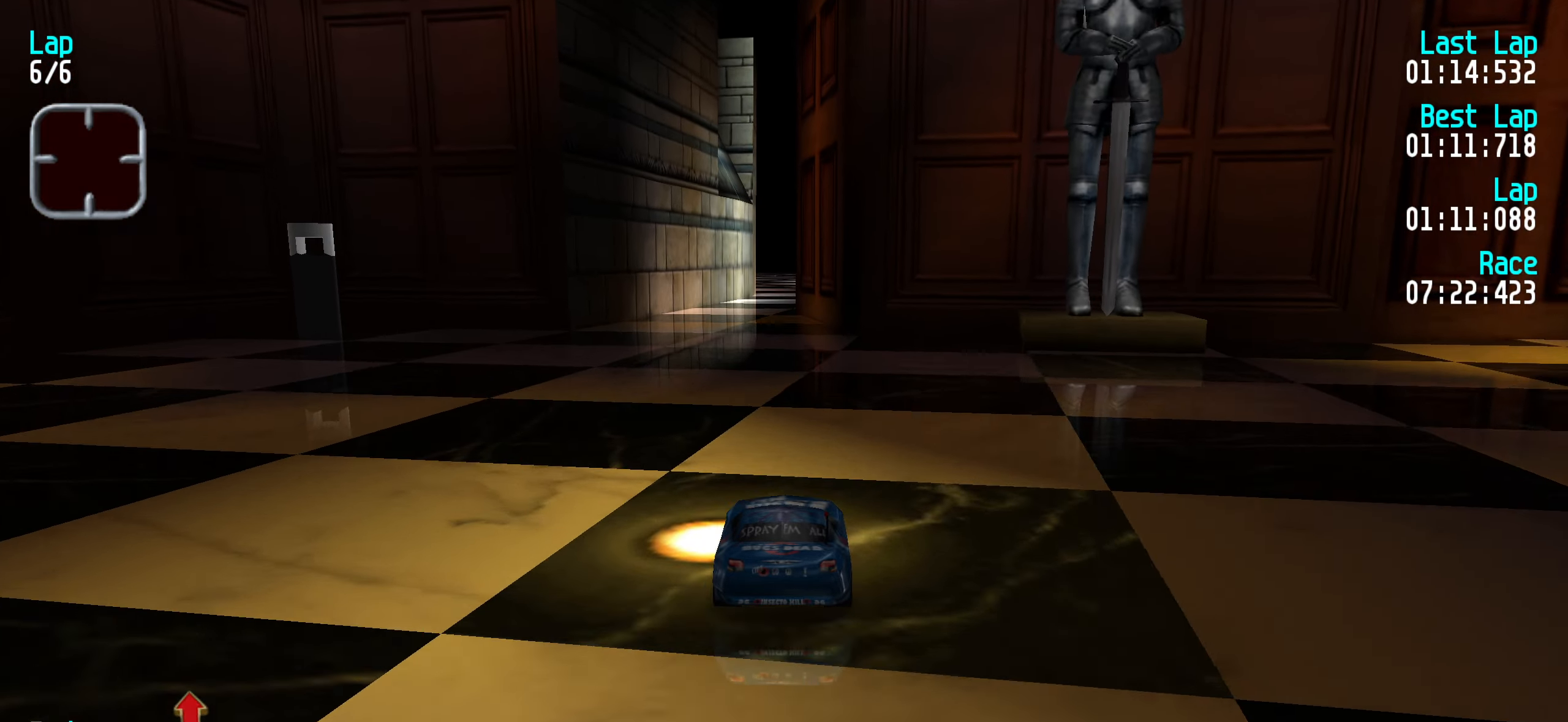
{"keys": ["up"], "events": []}
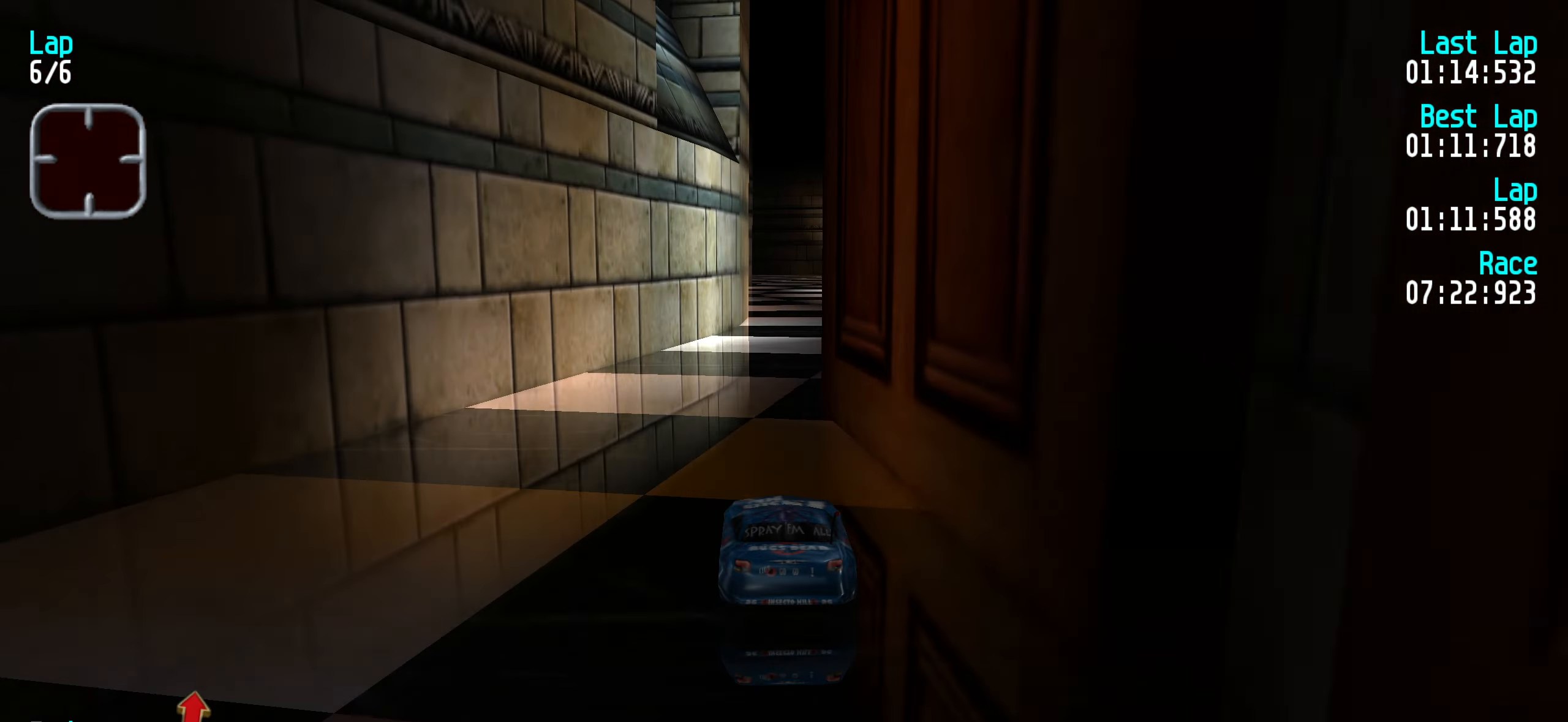
{"keys": ["up"], "events": [[117, "right", "down"], [200, "right", "up"], [450, "left", "down"], [483, "left", "up"]]}
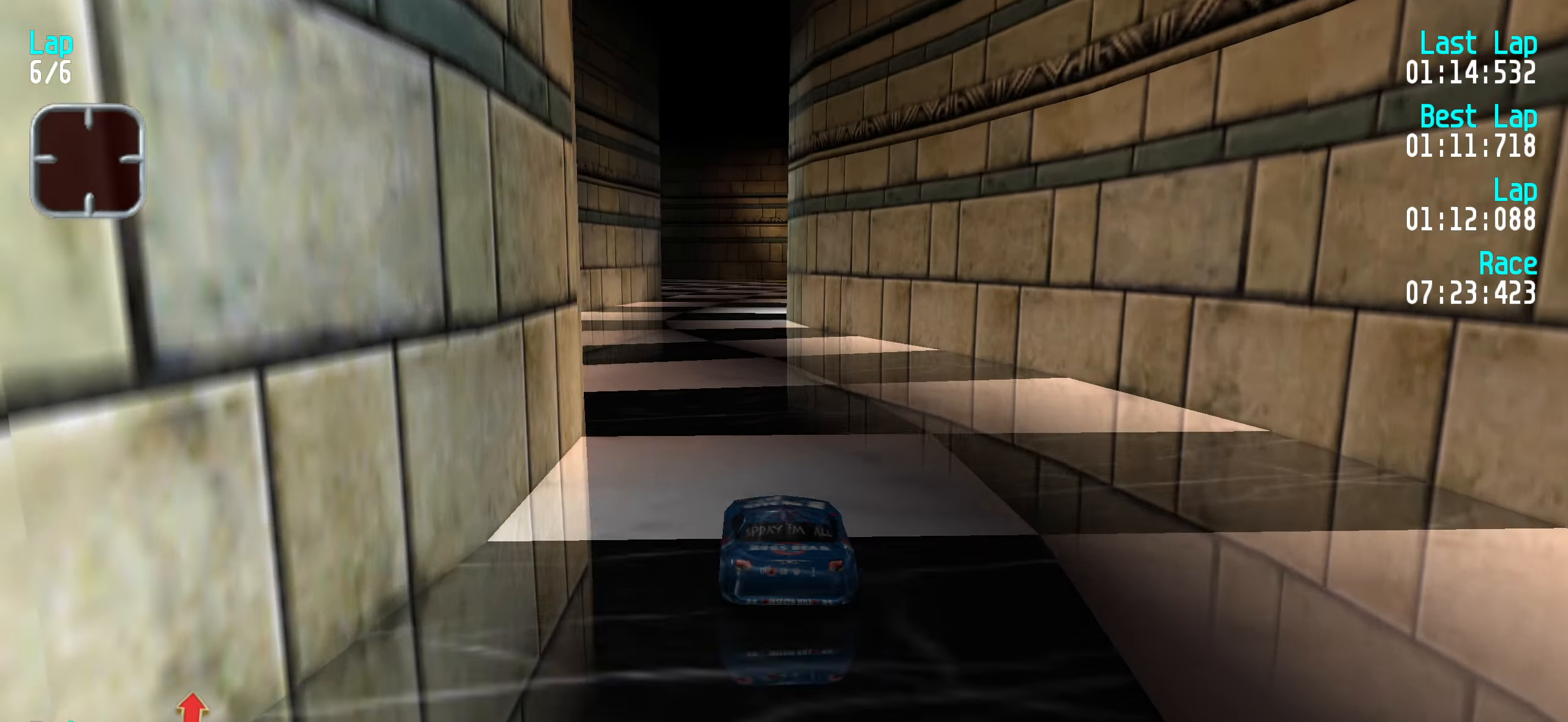
{"keys": ["left", "up"], "events": [[183, "right", "down"], [233, "right", "up"], [467, "left", "down"]]}
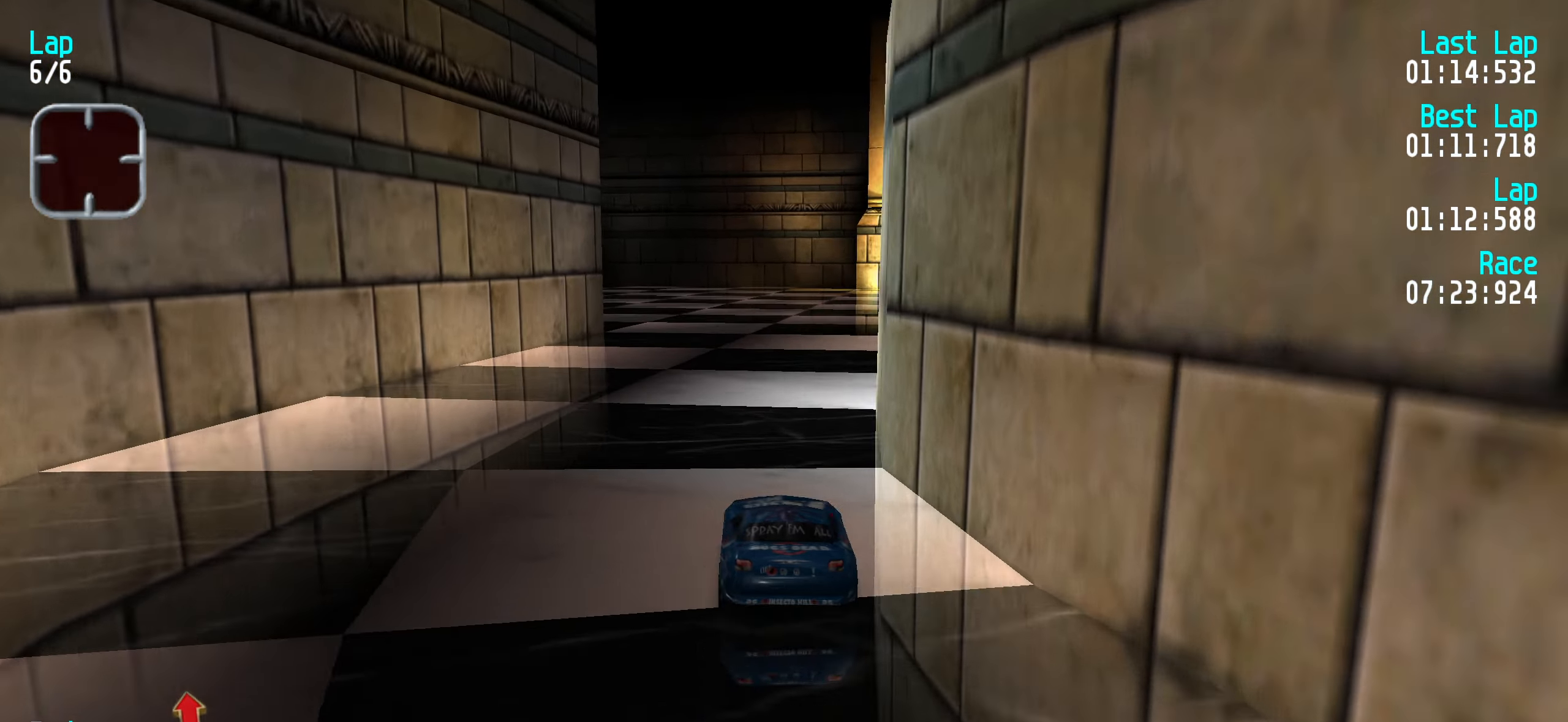
{"keys": ["up"], "events": [[67, "left", "up"], [150, "left", "down"], [200, "left", "up"], [333, "left", "down"], [383, "left", "up"], [383, "right", "down"], [483, "right", "up"]]}
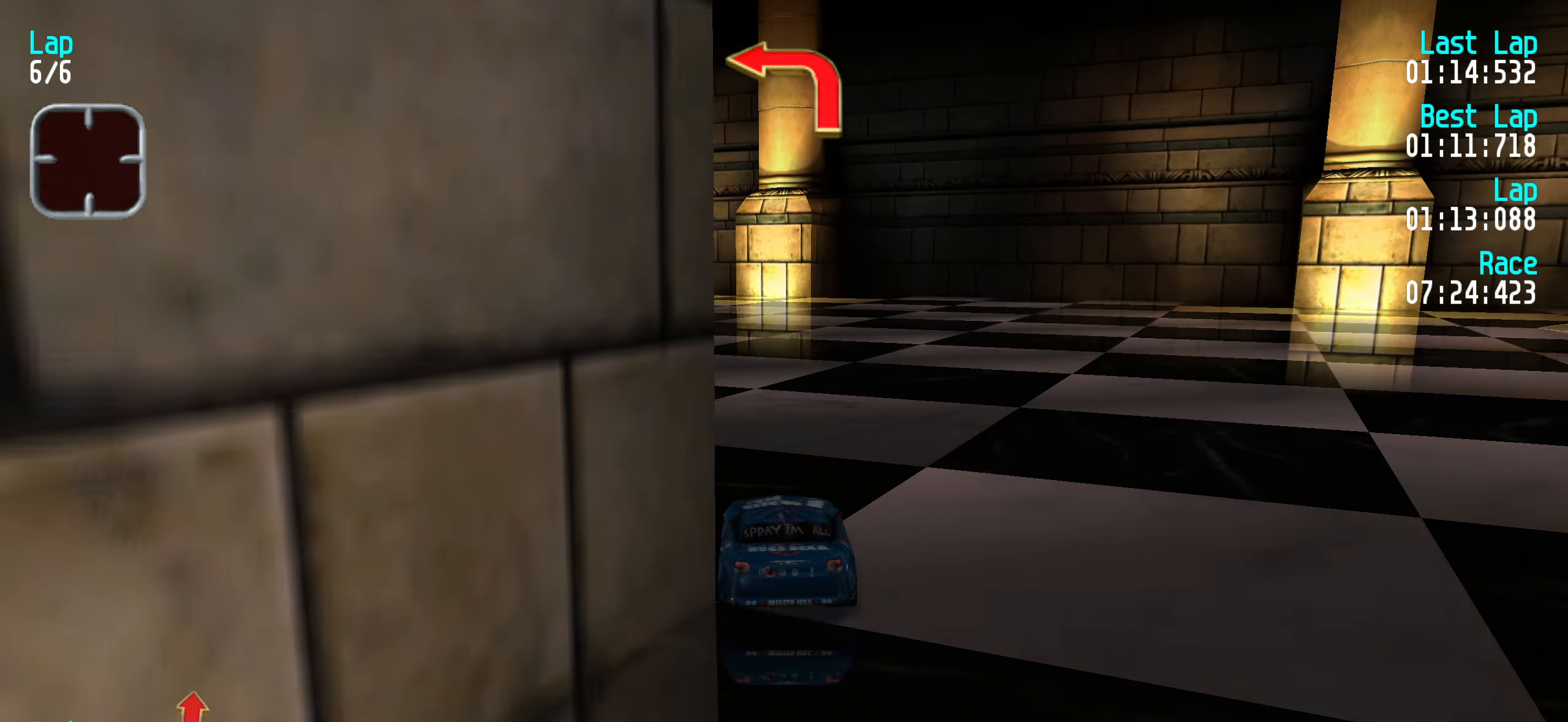
{"keys": ["up"], "events": [[33, "left", "down"], [217, "left", "up"]]}
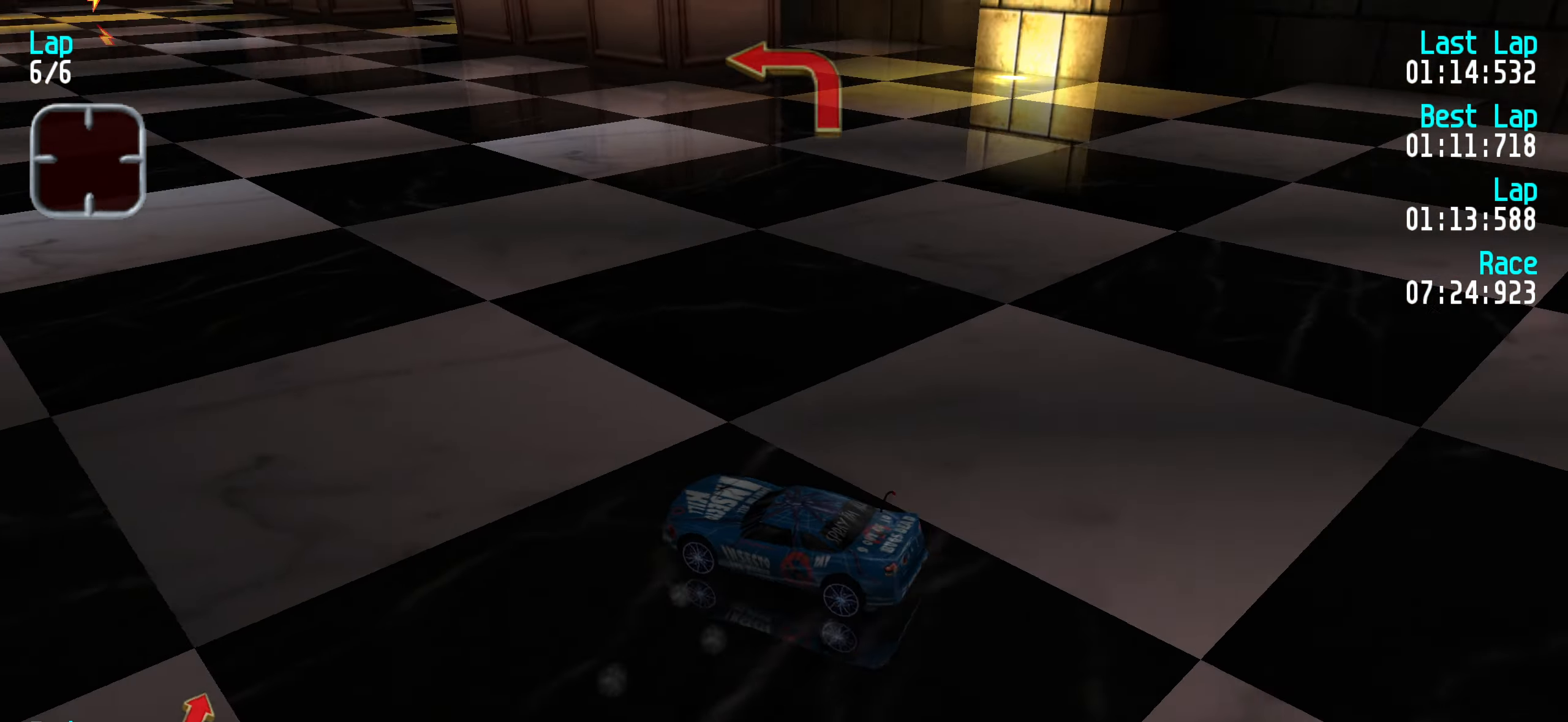
{"keys": ["down", "right"], "events": [[367, "up", "up"], [450, "down", "down"], [450, "right", "down"]]}
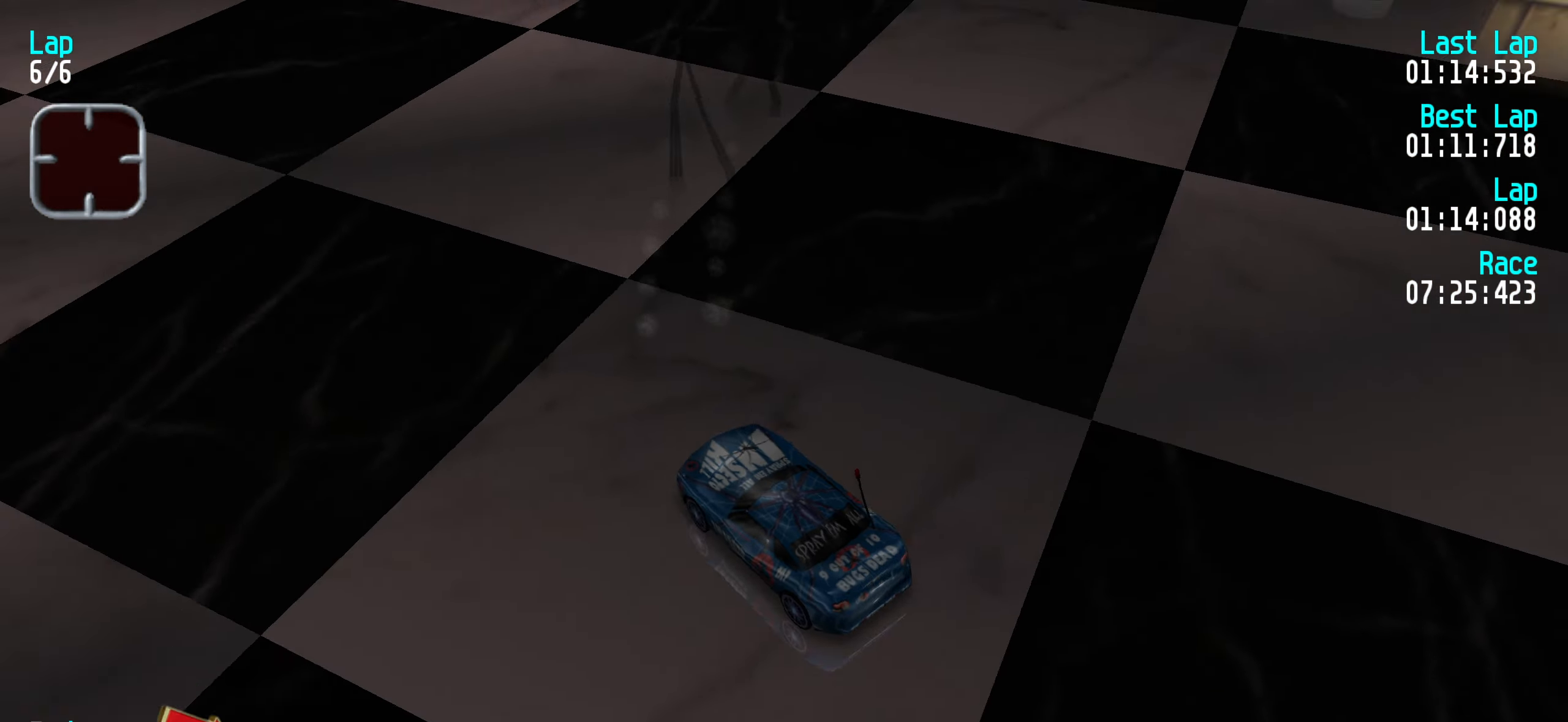
{"keys": ["down"], "events": [[50, "right", "up"], [150, "right", "down"], [333, "right", "up"], [383, "right", "down"], [483, "right", "up"]]}
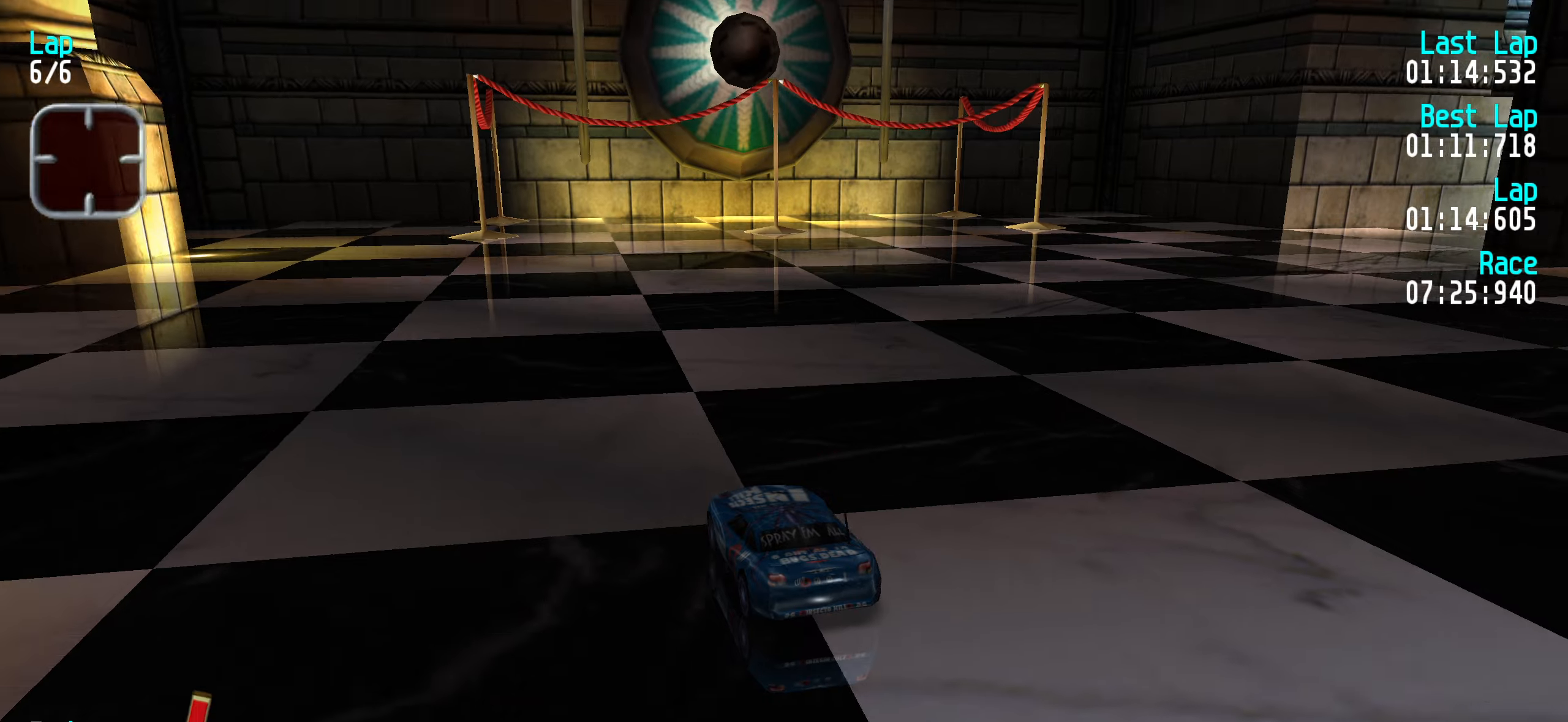
{"keys": ["down"], "events": [[200, "right", "down"], [233, "right", "up"]]}
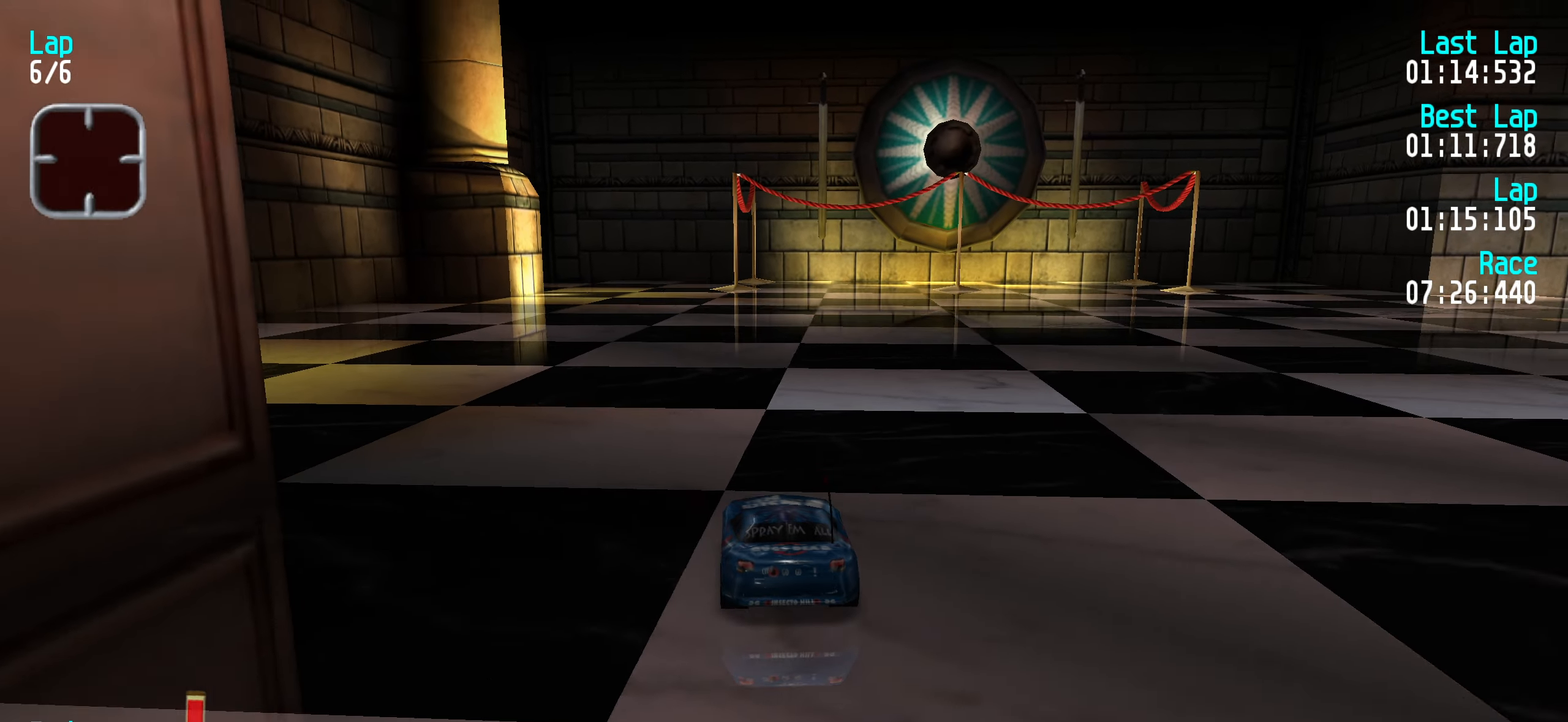
{"keys": ["down"], "events": []}
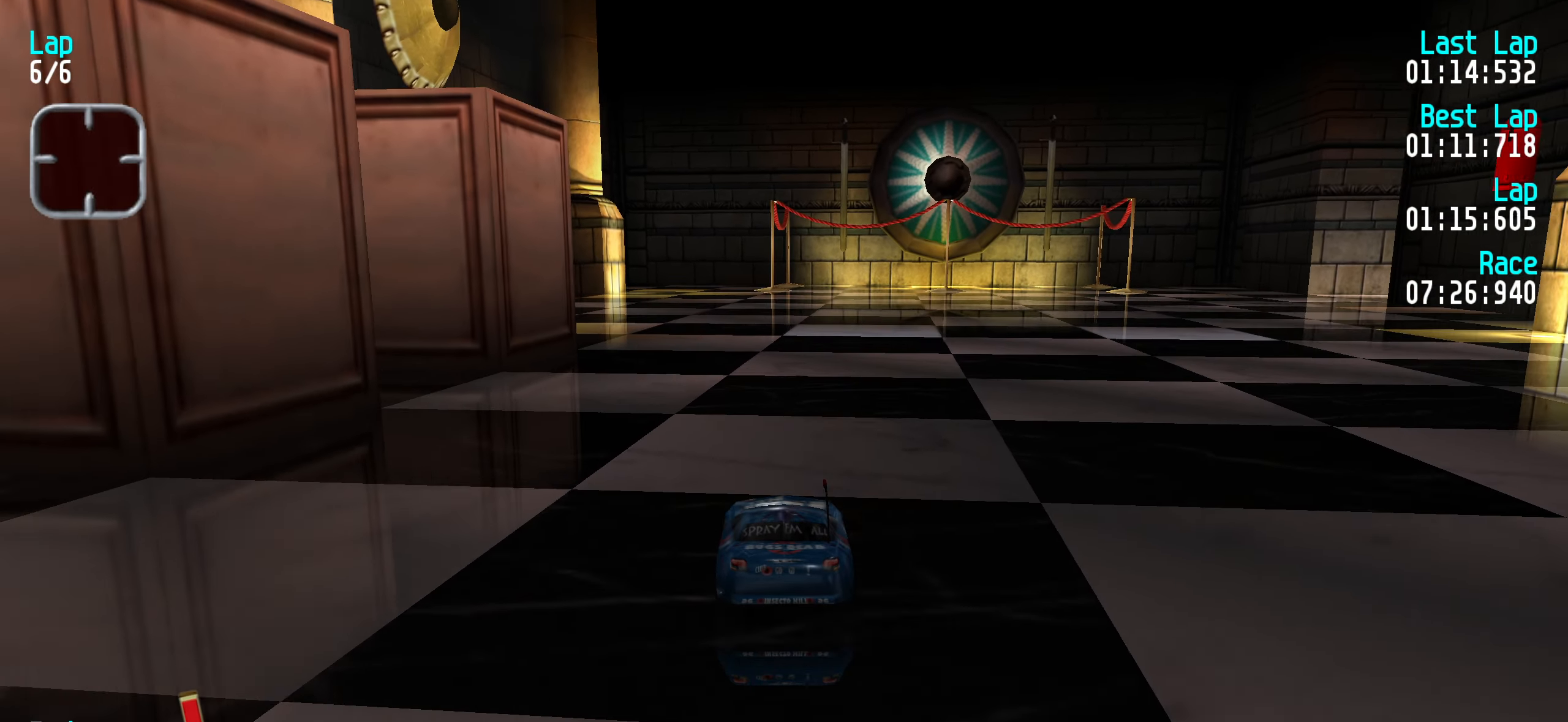
{"keys": [], "events": [[133, "down", "up"], [133, "left", "down"], [183, "left", "up"]]}
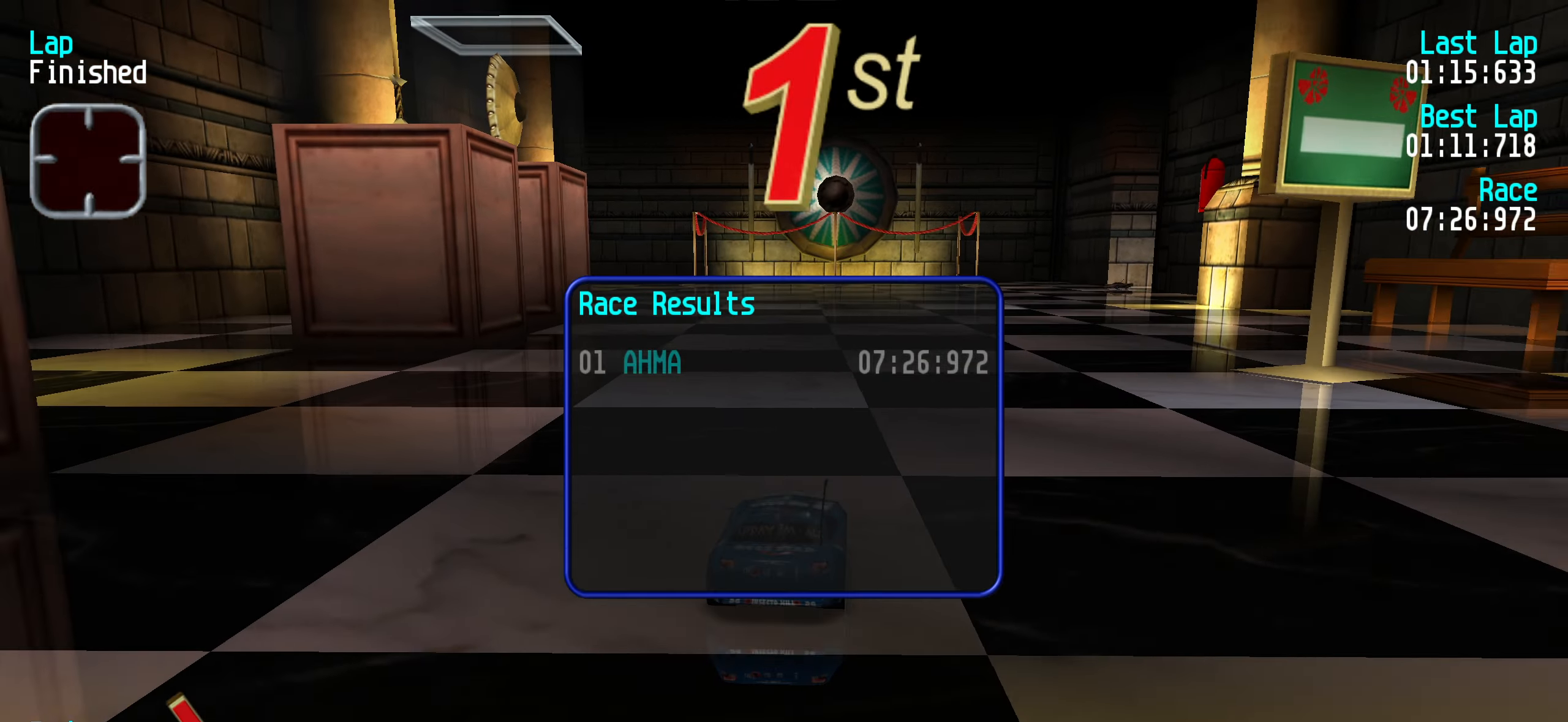
{"keys": [], "events": []}
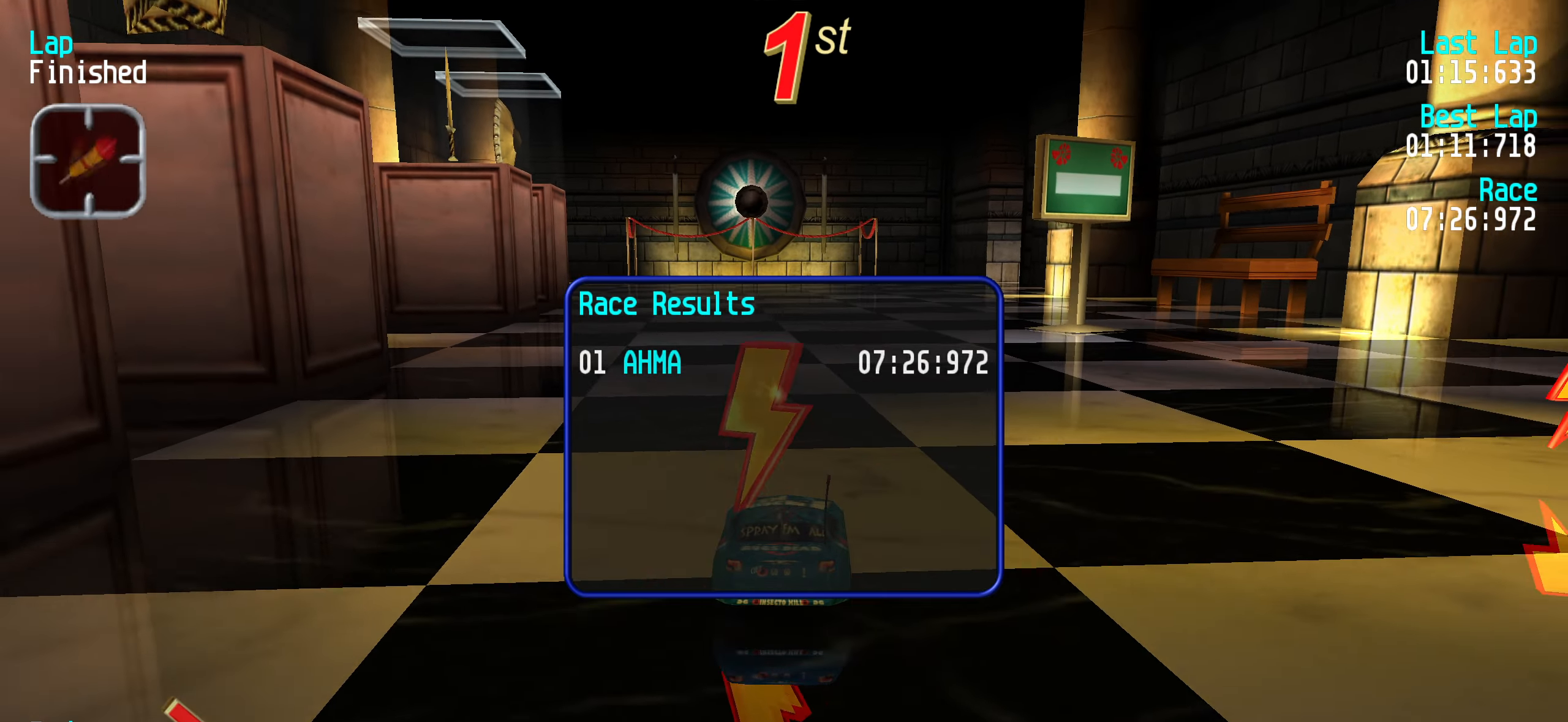
{"keys": [], "events": []}
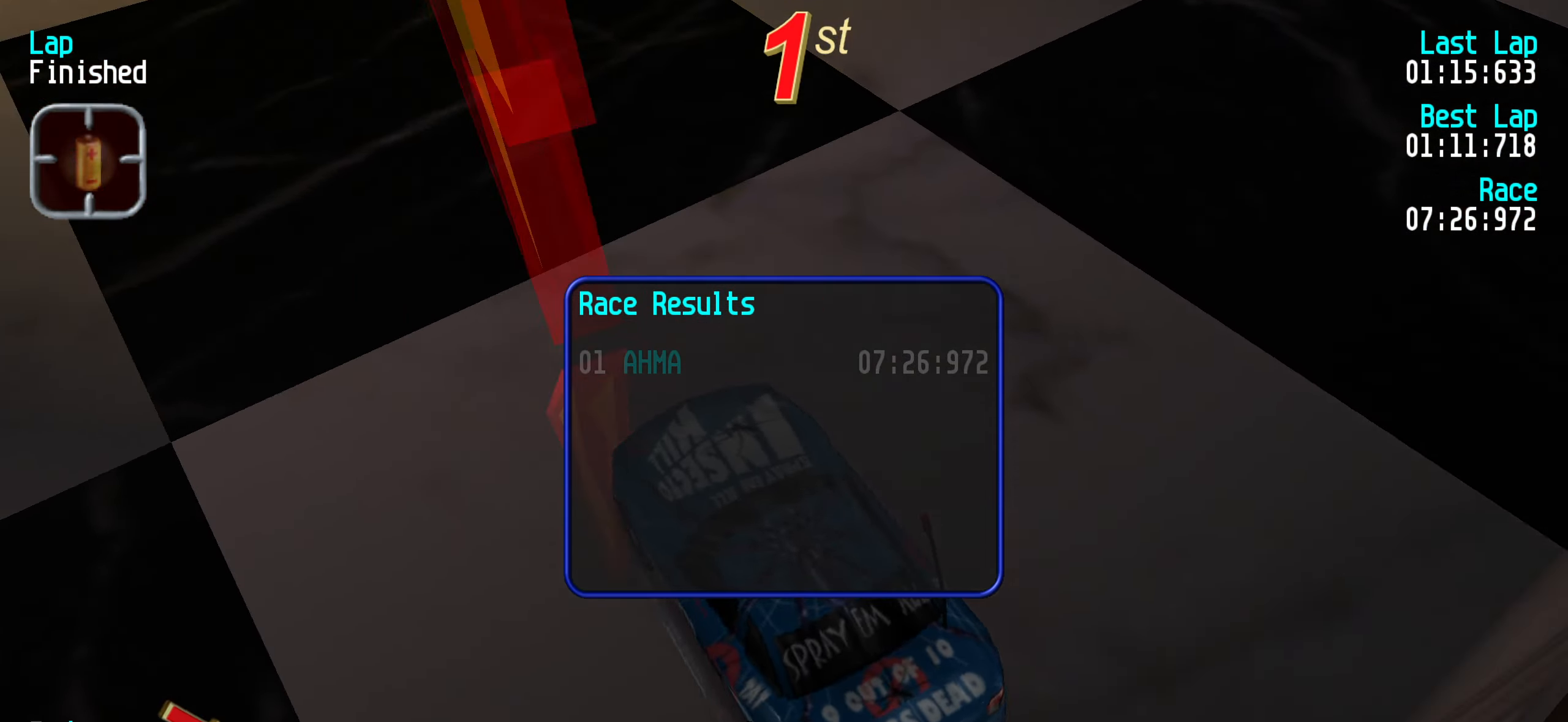
{"keys": [], "events": []}
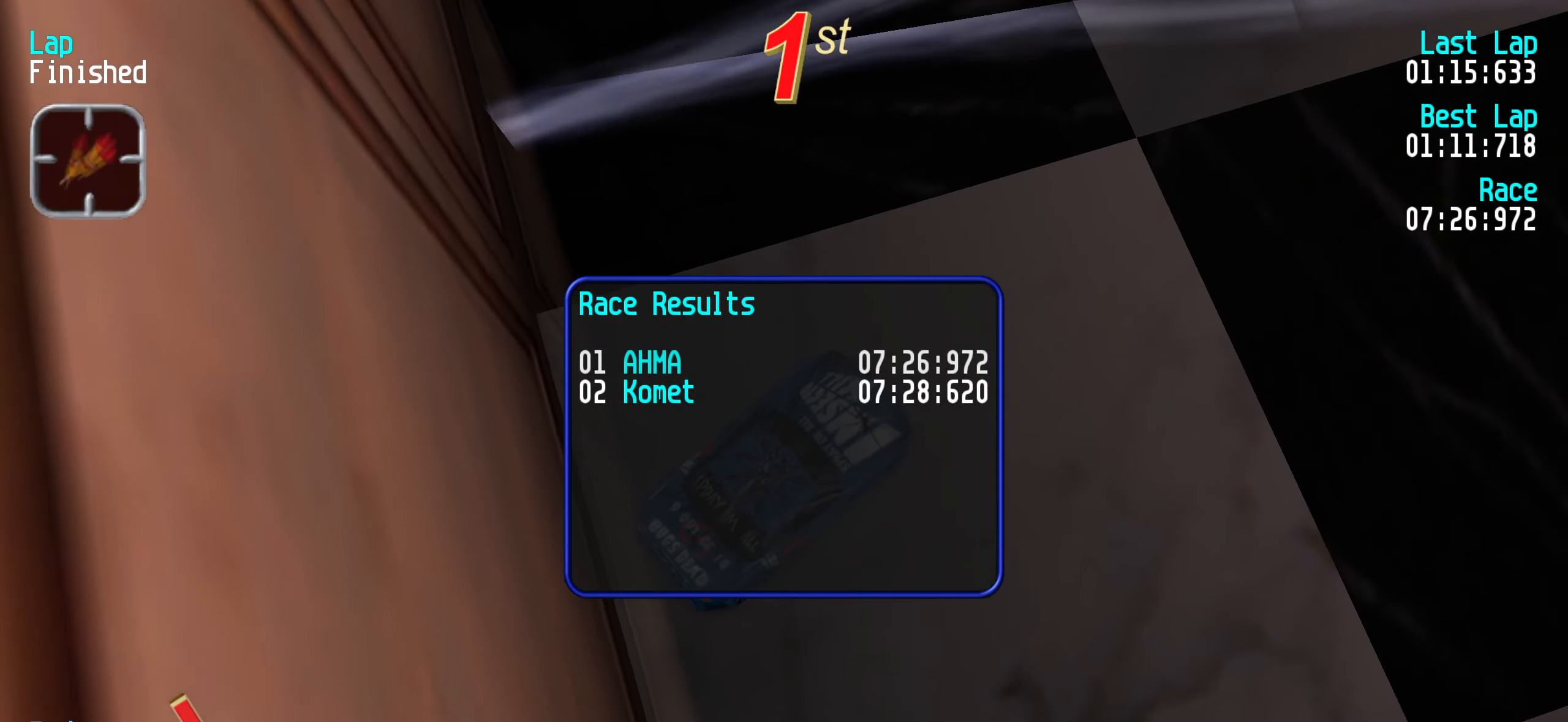
{"keys": [], "events": []}
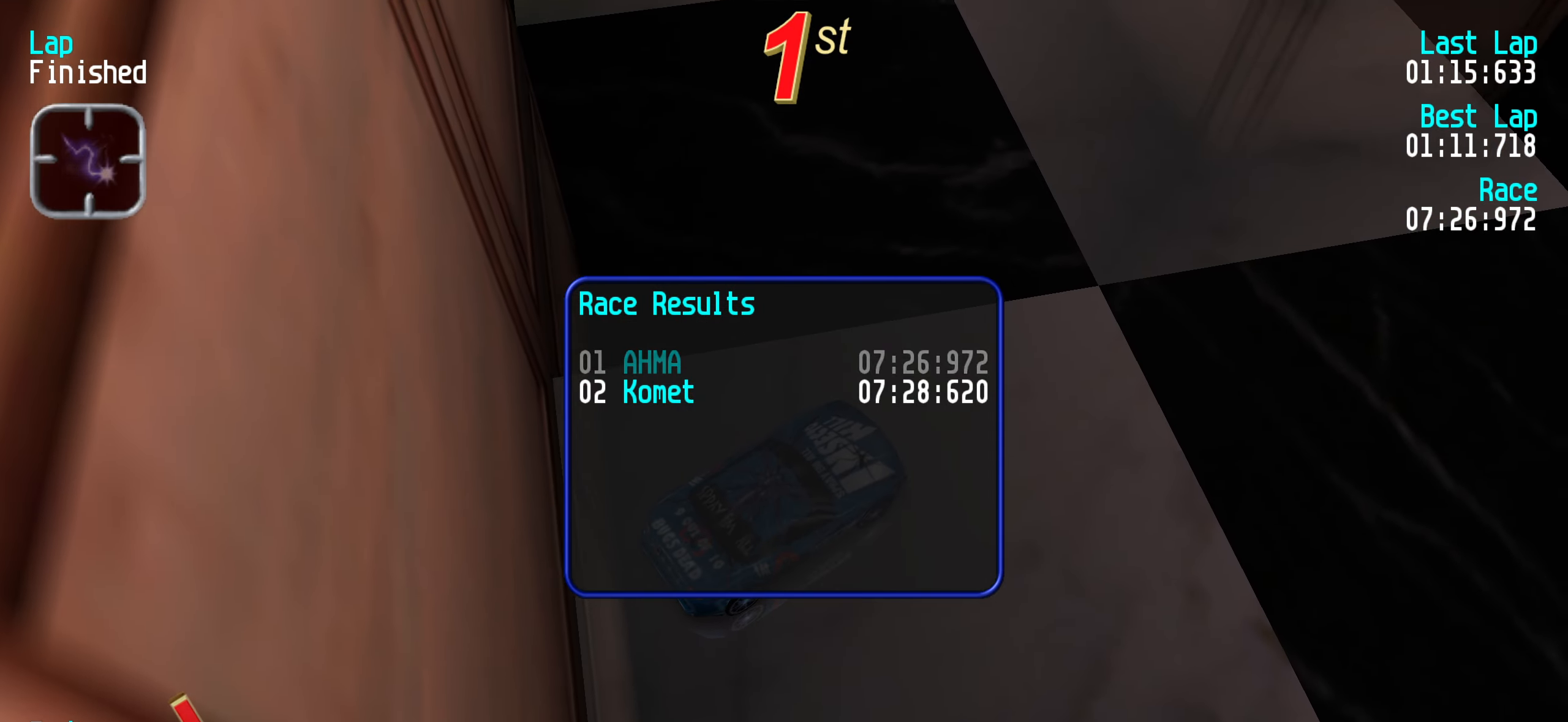
{"keys": [], "events": []}
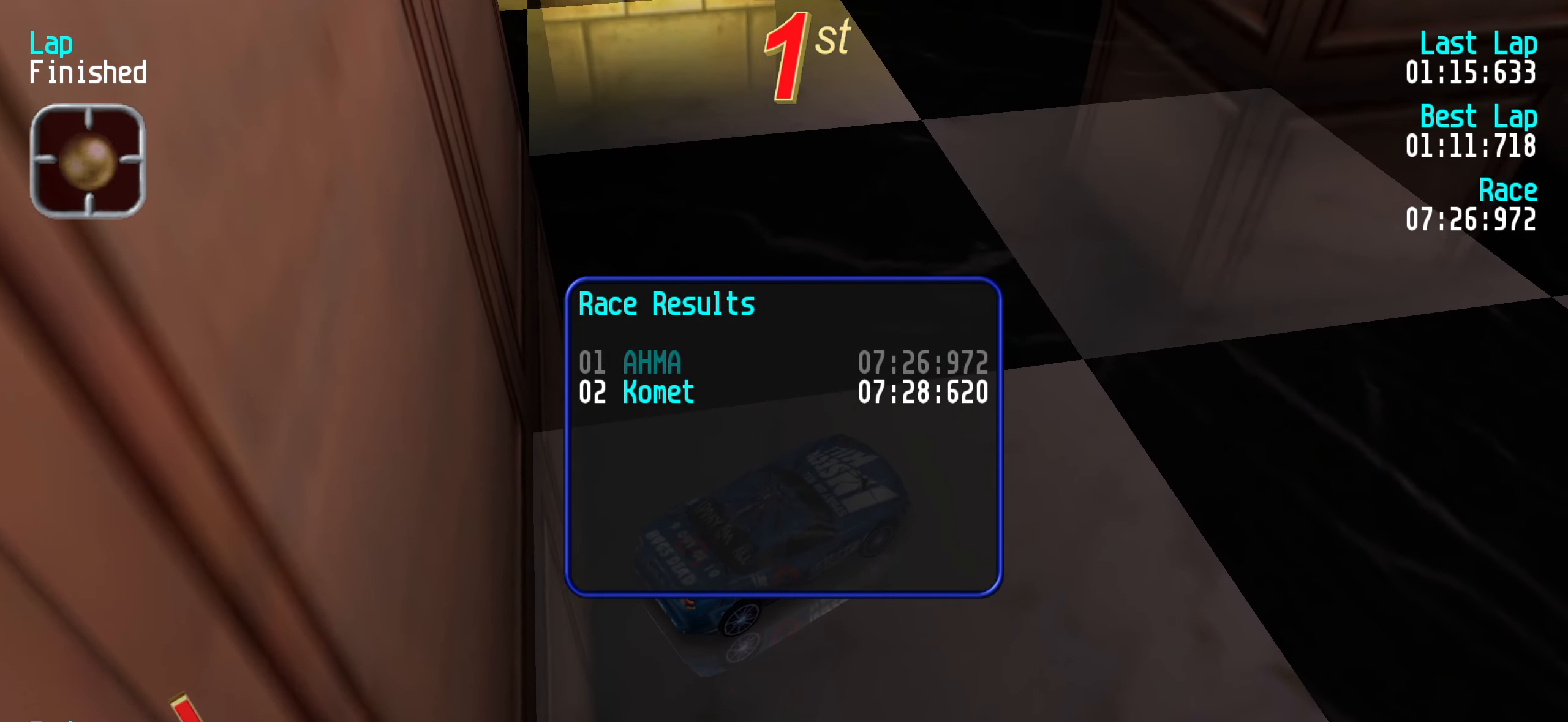
{"keys": [], "events": [[317, "up", "down"], [367, "up", "up"]]}
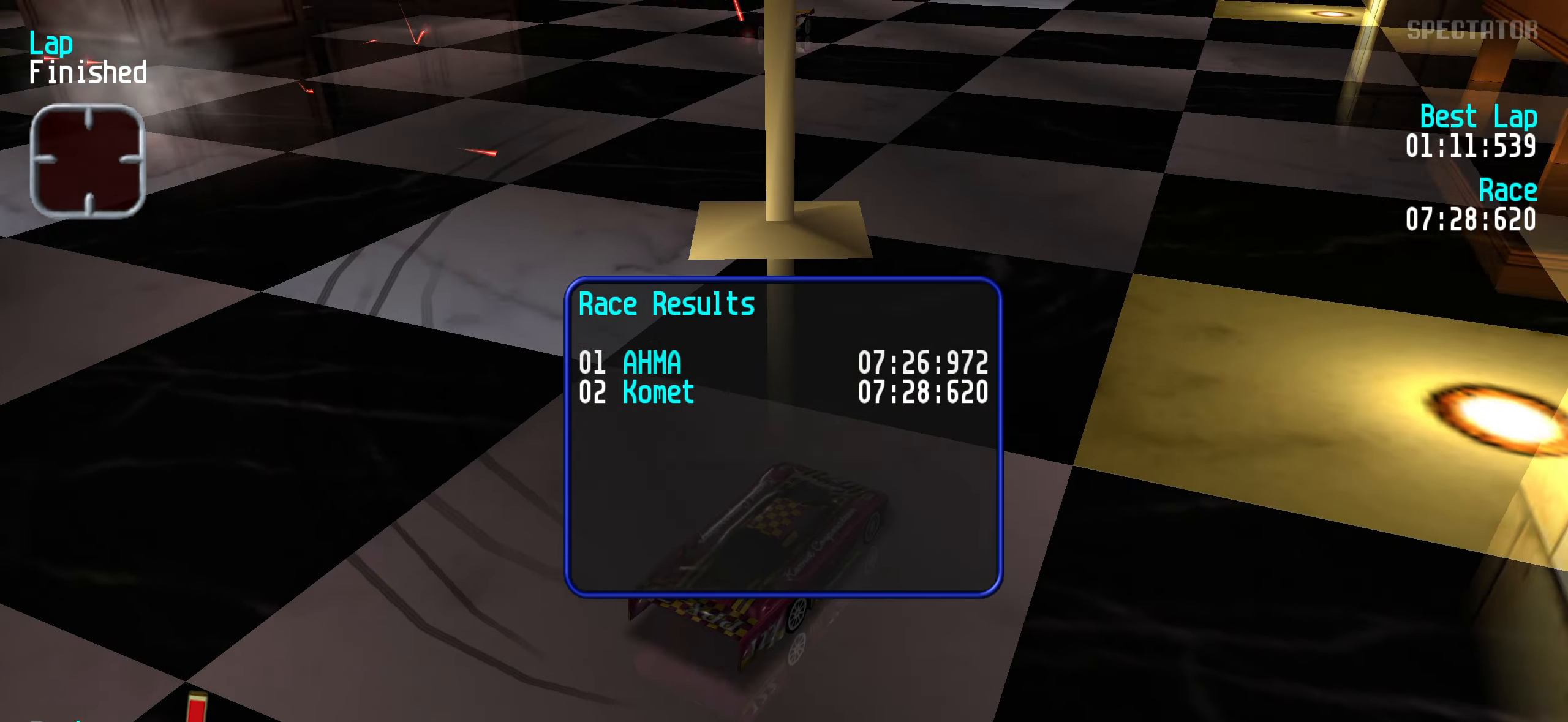
{"keys": [], "events": [[383, "up", "down"], [433, "up", "up"]]}
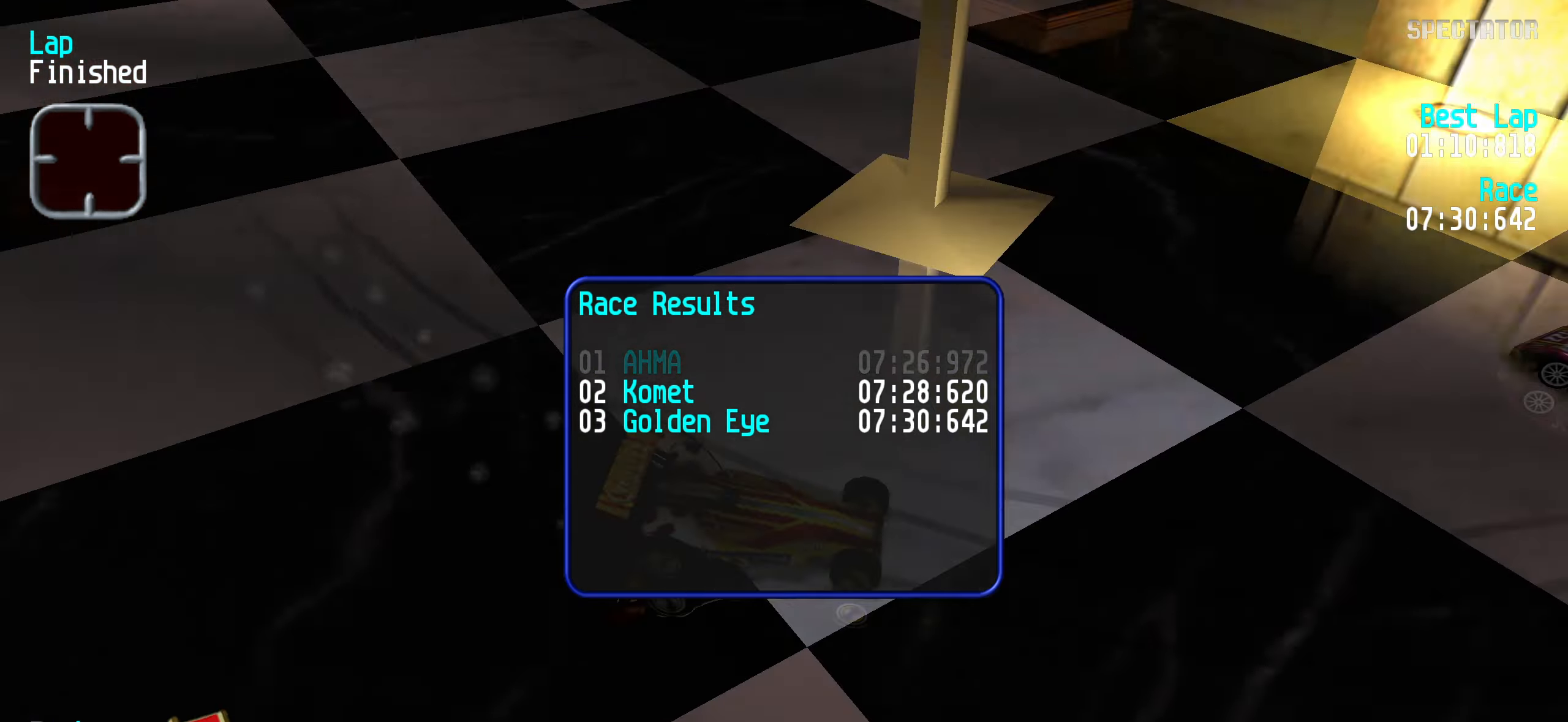
{"keys": [], "events": []}
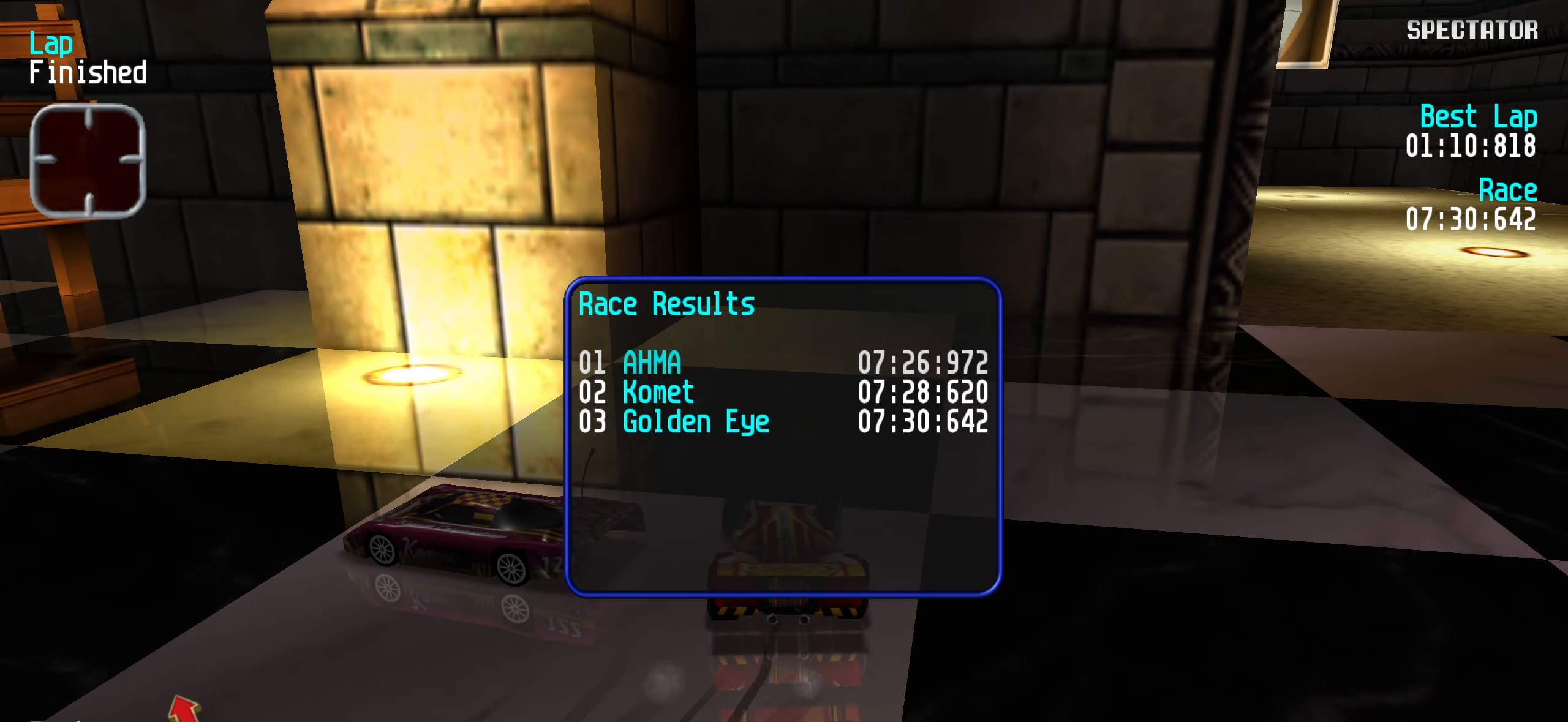
{"keys": [], "events": []}
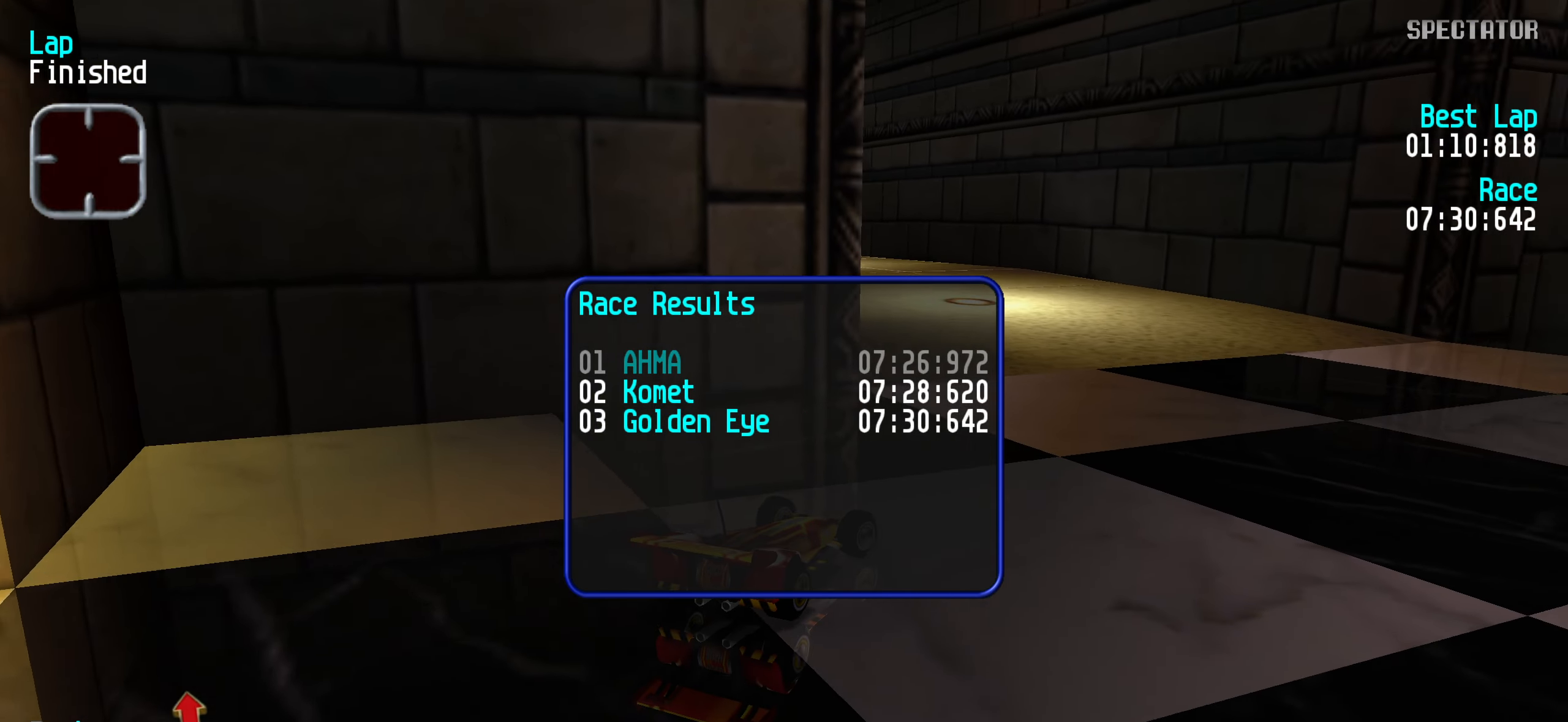
{"keys": [], "events": []}
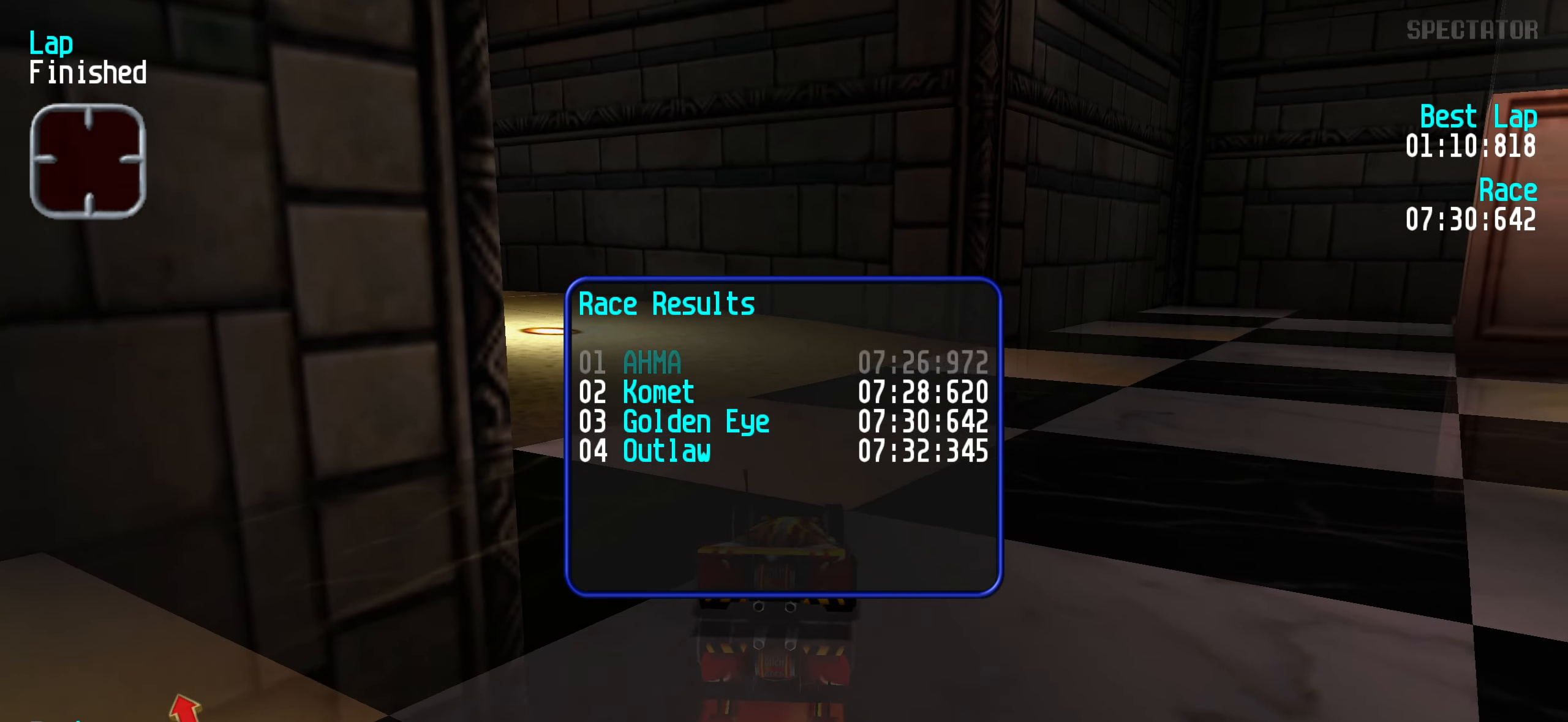
{"keys": [], "events": []}
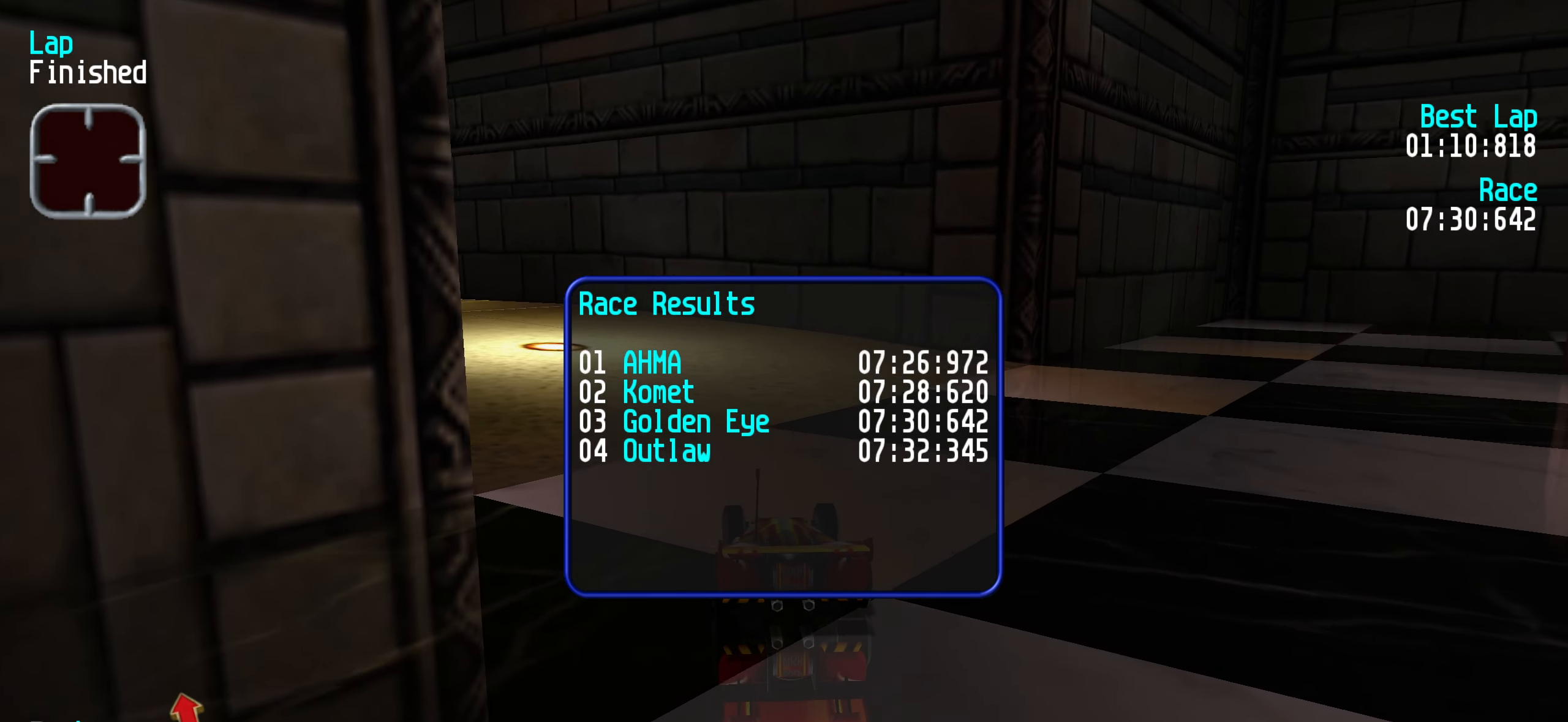
{"keys": [], "events": []}
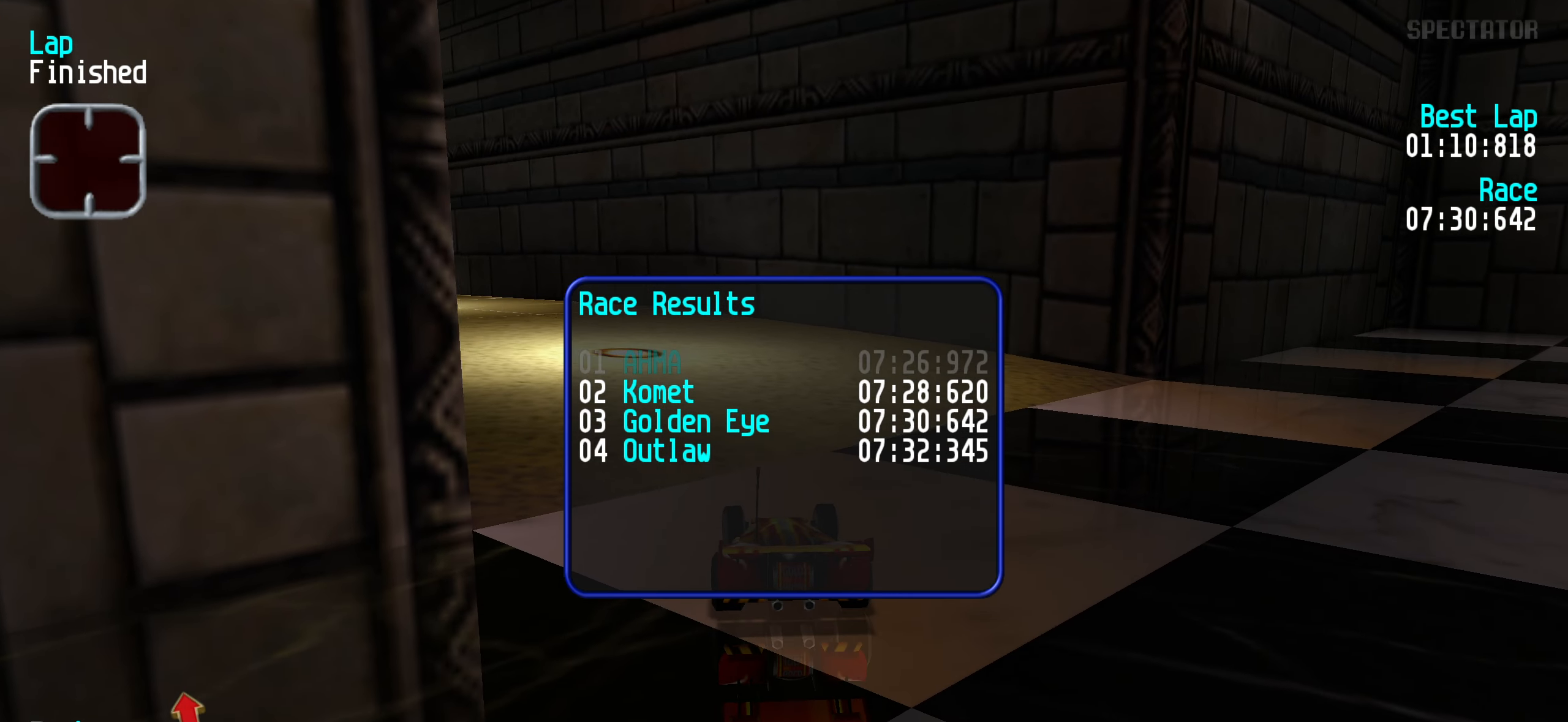
{"keys": [], "events": []}
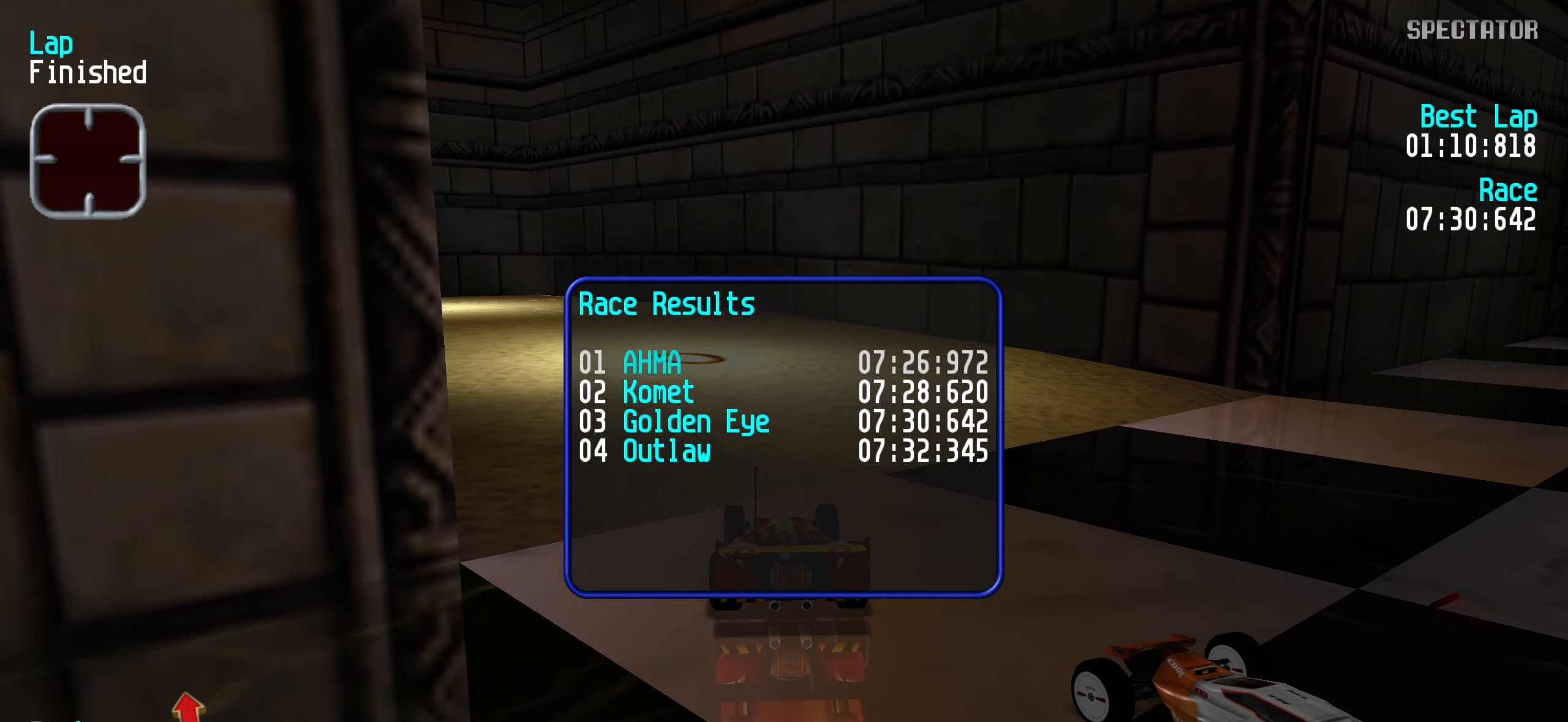
{"keys": [], "events": []}
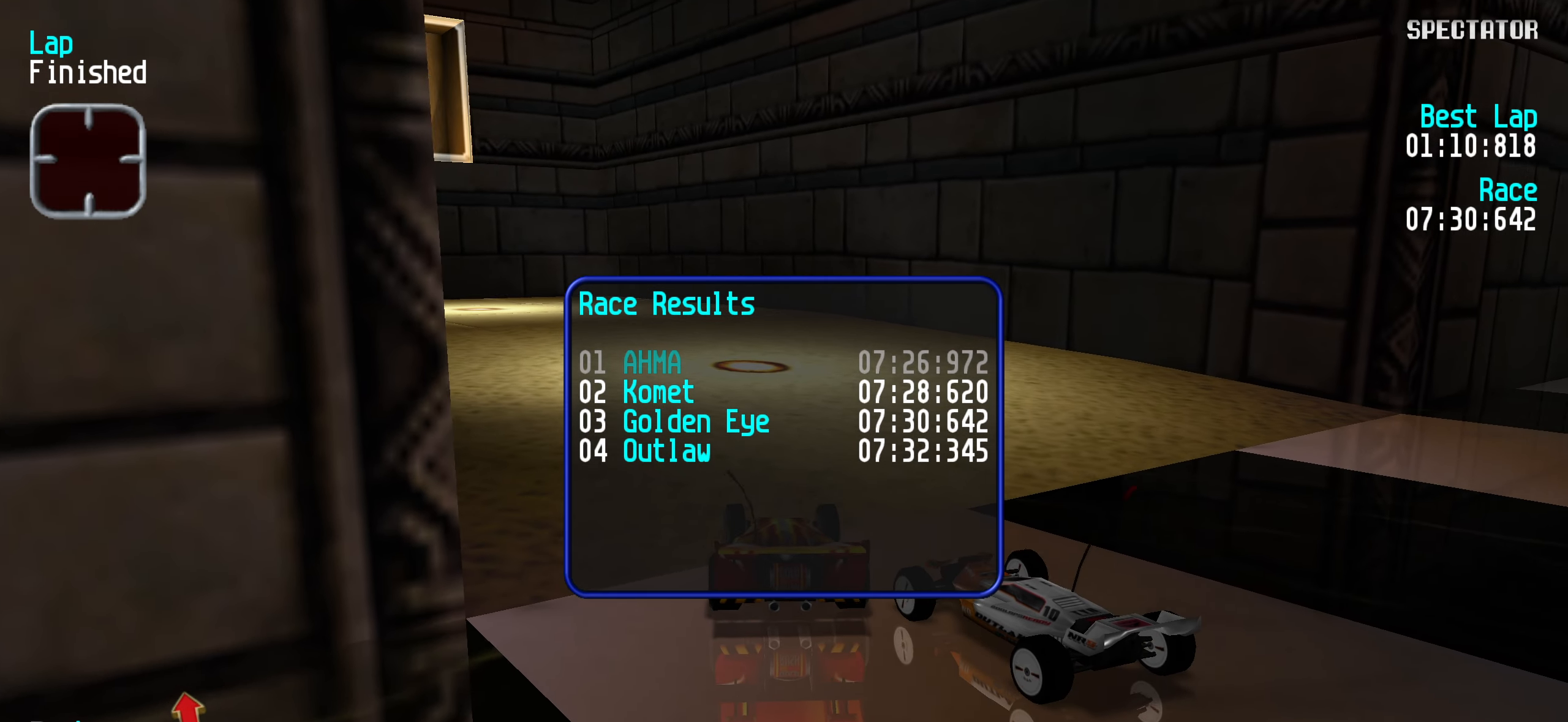
{"keys": [], "events": [[383, "up", "down"], [433, "up", "up"]]}
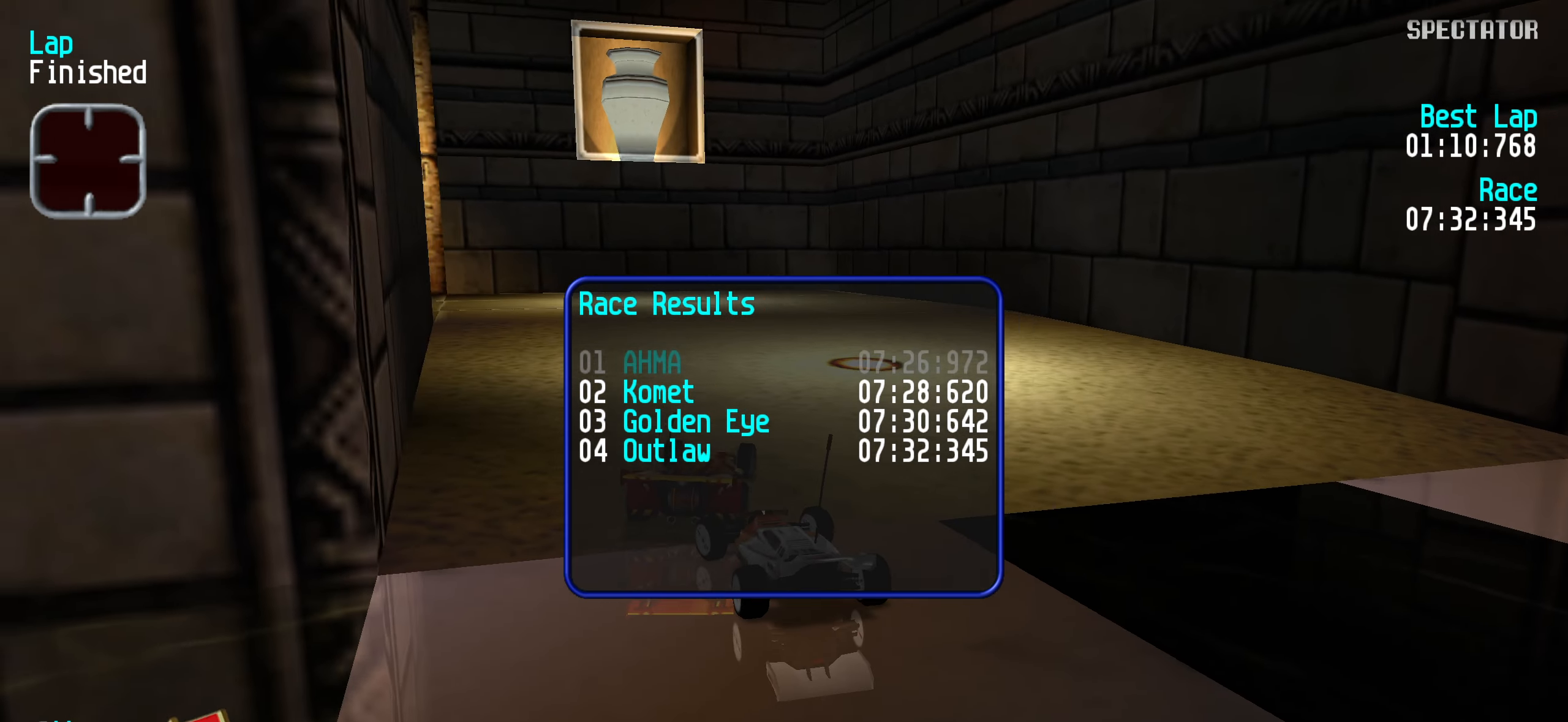
{"keys": [], "events": [[150, "up", "down"], [216, "up", "up"]]}